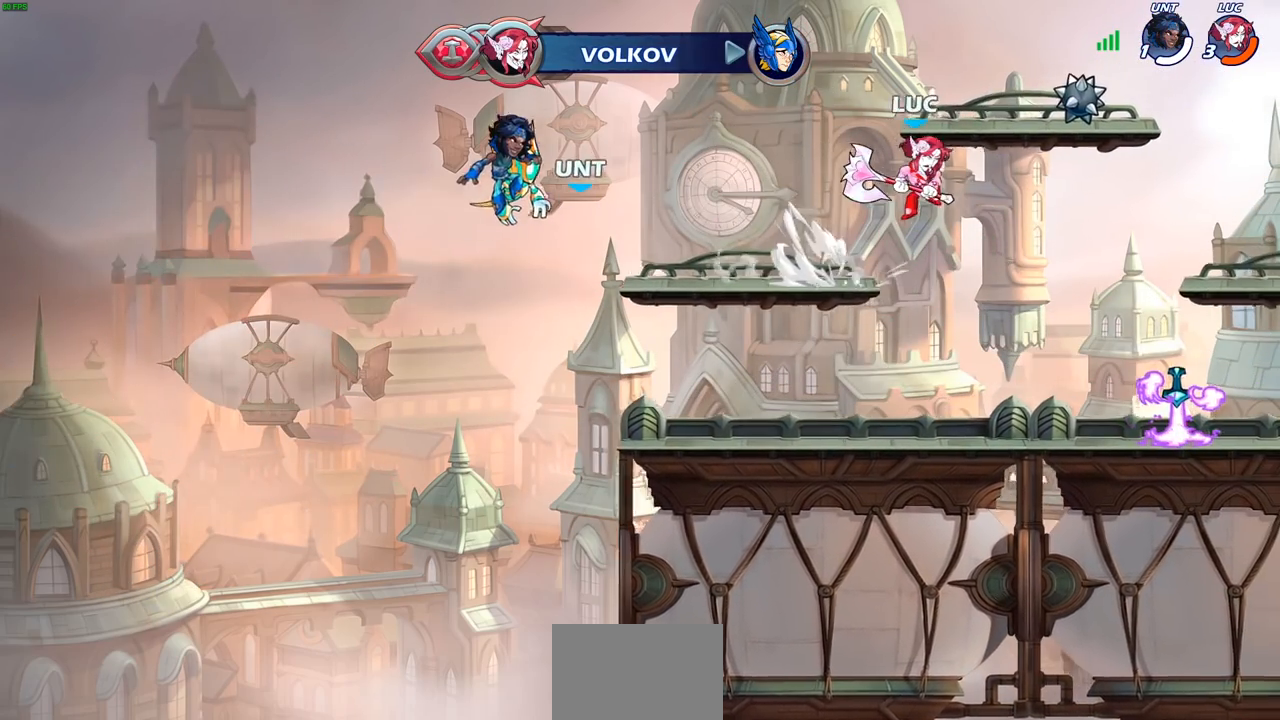
Gameplay with a controller (PlayStation layout); each line is a JSON object with the inputs held at the frame after it. "events" lists button and stick changes between this image and that frame as [ms after this image, input, new state], when the widget could be followed in between.
{"buttons": [], "left_stick": "left", "right_stick": "center", "events": [[133, "left_stick", "down-right"], [217, "left_stick", "down-left"], [333, "left_stick", "left"]]}
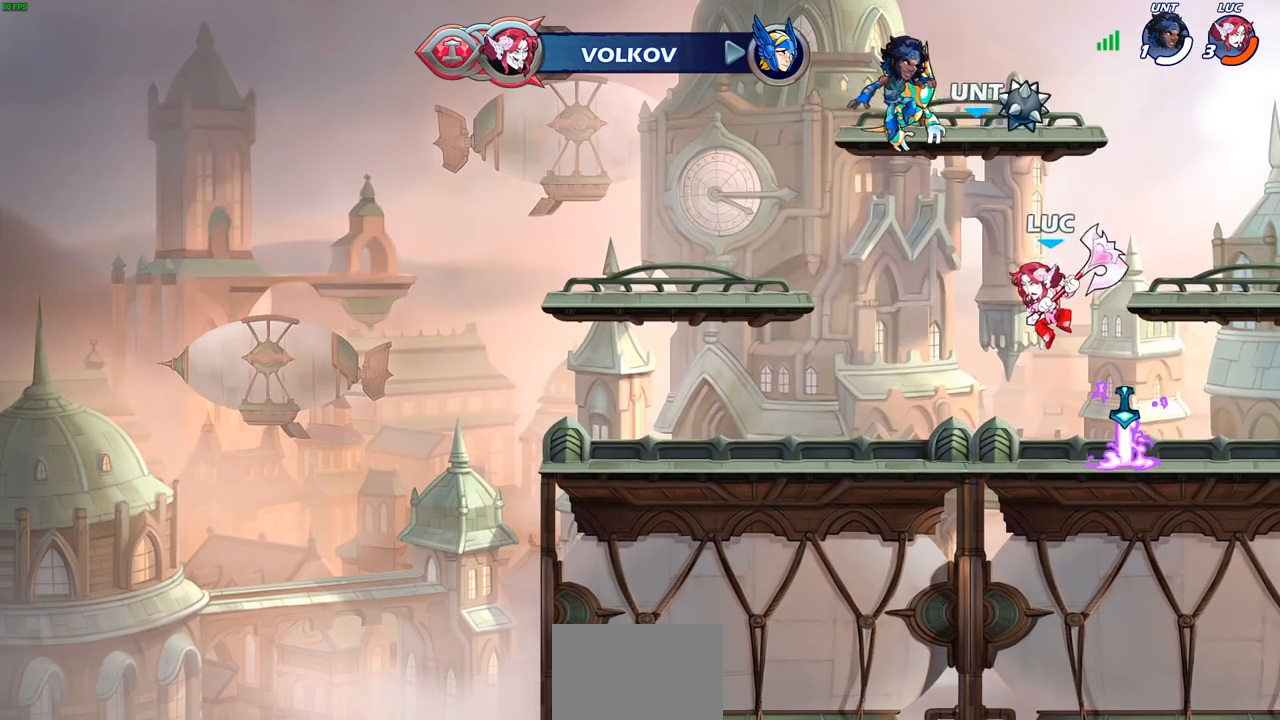
{"buttons": [], "left_stick": "right", "right_stick": "center", "events": [[67, "left_stick", "up"], [83, "R1", "down"], [167, "R1", "up"], [250, "left_stick", "center"], [433, "left_stick", "right"]]}
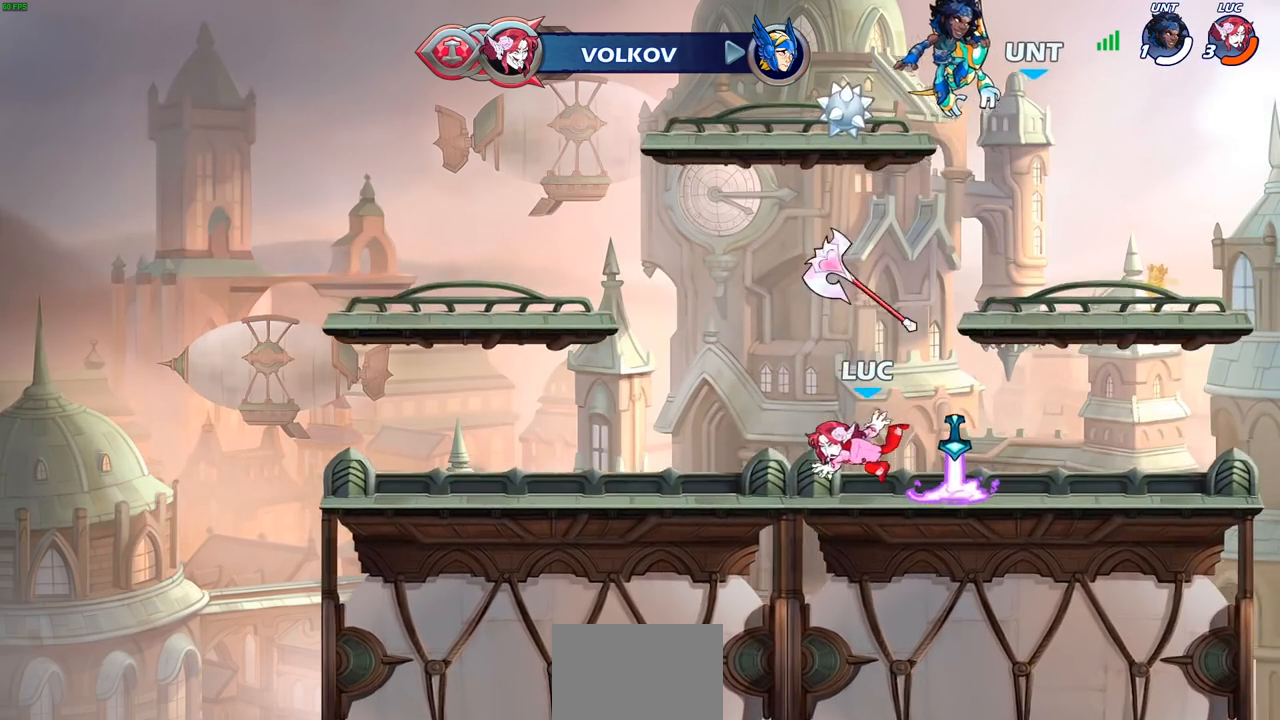
{"buttons": [], "left_stick": "center", "right_stick": "center", "events": [[217, "R1", "down"], [267, "CROSS", "down"], [283, "left_stick", "center"], [300, "R1", "up"], [400, "CROSS", "up"]]}
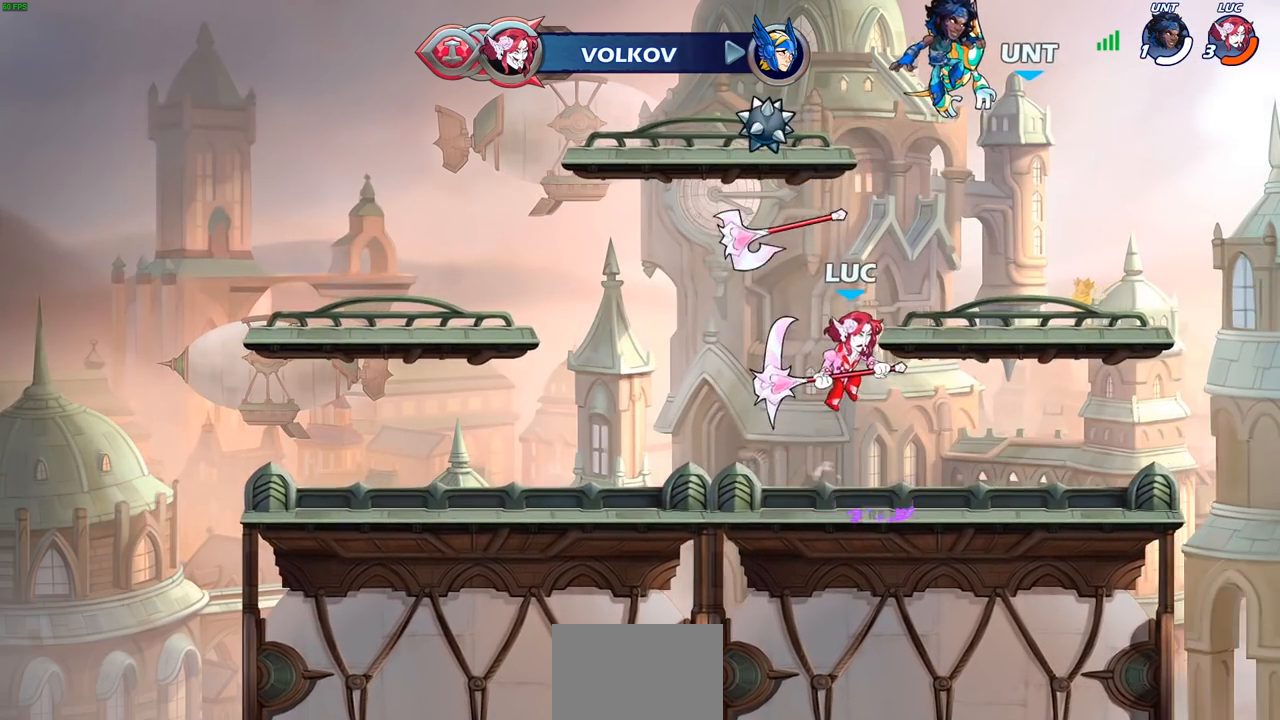
{"buttons": [], "left_stick": "center", "right_stick": "center", "events": [[50, "left_stick", "down-left"], [217, "left_stick", "up"], [250, "R1", "down"], [283, "R1", "up"], [350, "left_stick", "center"]]}
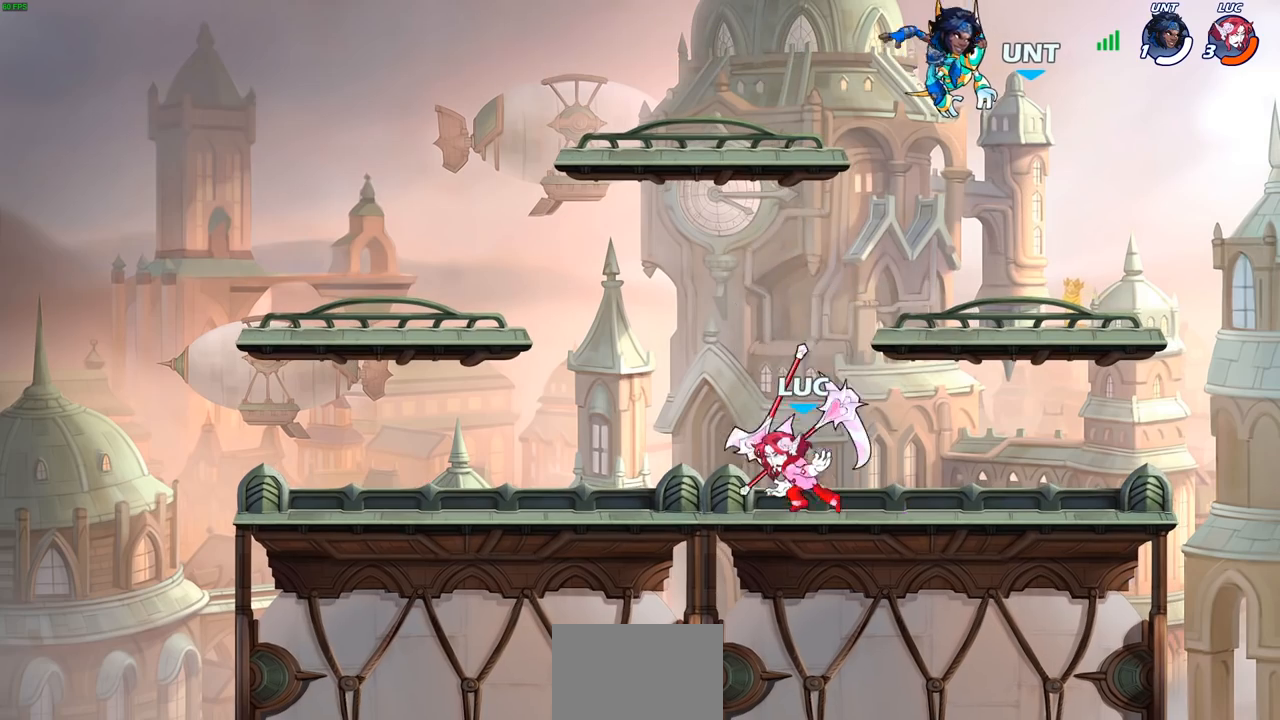
{"buttons": [], "left_stick": "down-left", "right_stick": "center", "events": [[250, "R1", "down"], [267, "CROSS", "down"], [383, "R1", "up"], [400, "CROSS", "up"], [400, "left_stick", "up"], [500, "left_stick", "down-left"]]}
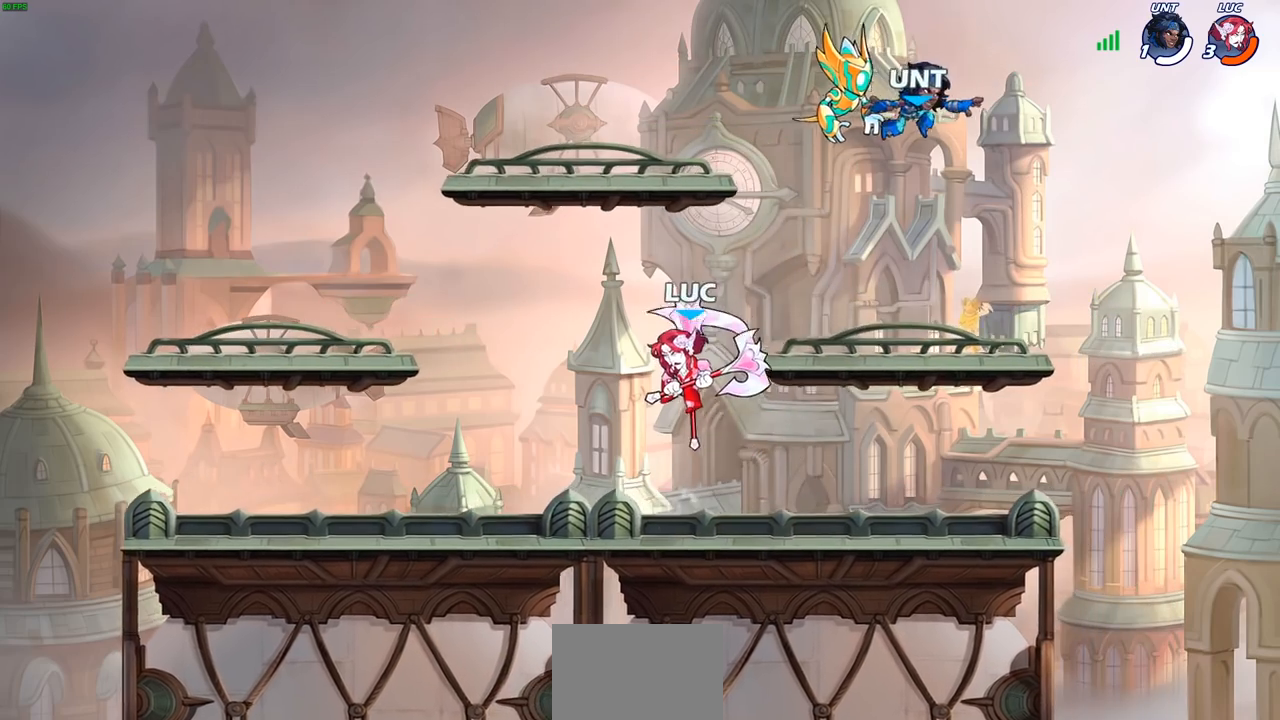
{"buttons": [], "left_stick": "center", "right_stick": "center", "events": [[117, "left_stick", "up-left"], [133, "R1", "down"], [183, "R1", "up"], [217, "left_stick", "center"]]}
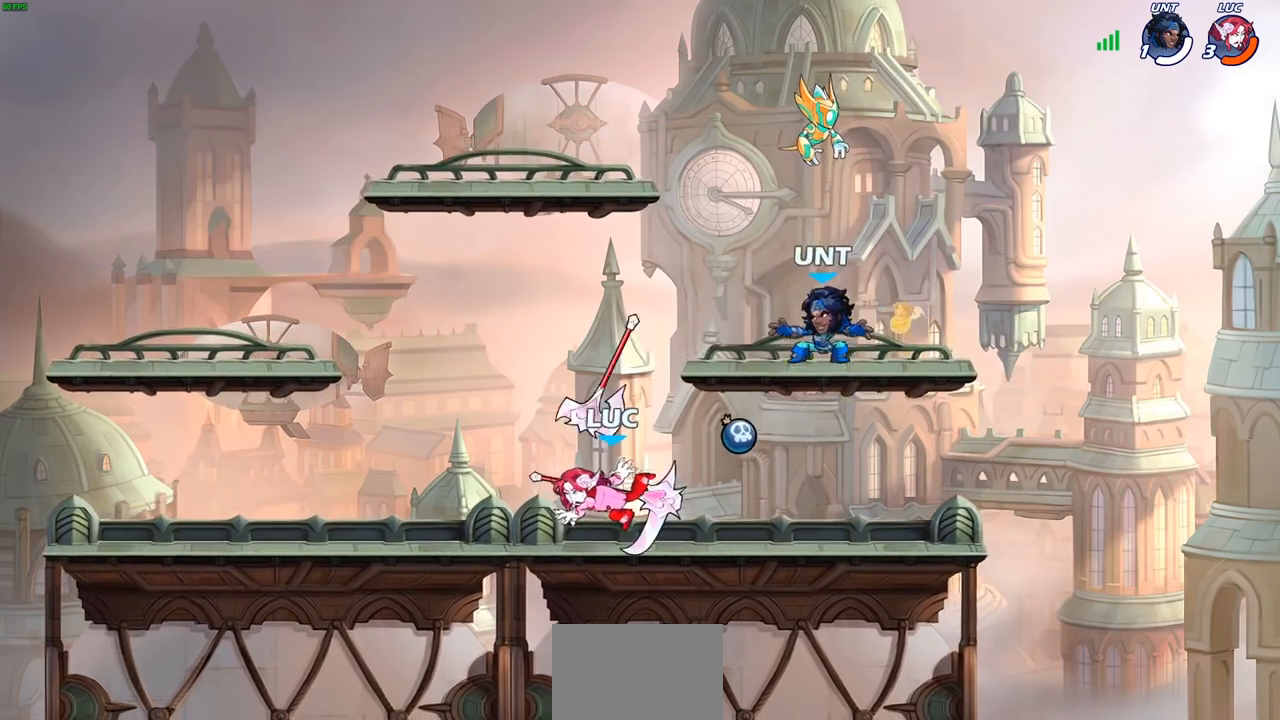
{"buttons": [], "left_stick": "down-right", "right_stick": "center", "events": [[117, "R1", "down"], [117, "left_stick", "up-left"], [217, "CROSS", "down"], [250, "R1", "up"], [367, "CROSS", "up"], [433, "left_stick", "up-right"], [500, "left_stick", "down-right"]]}
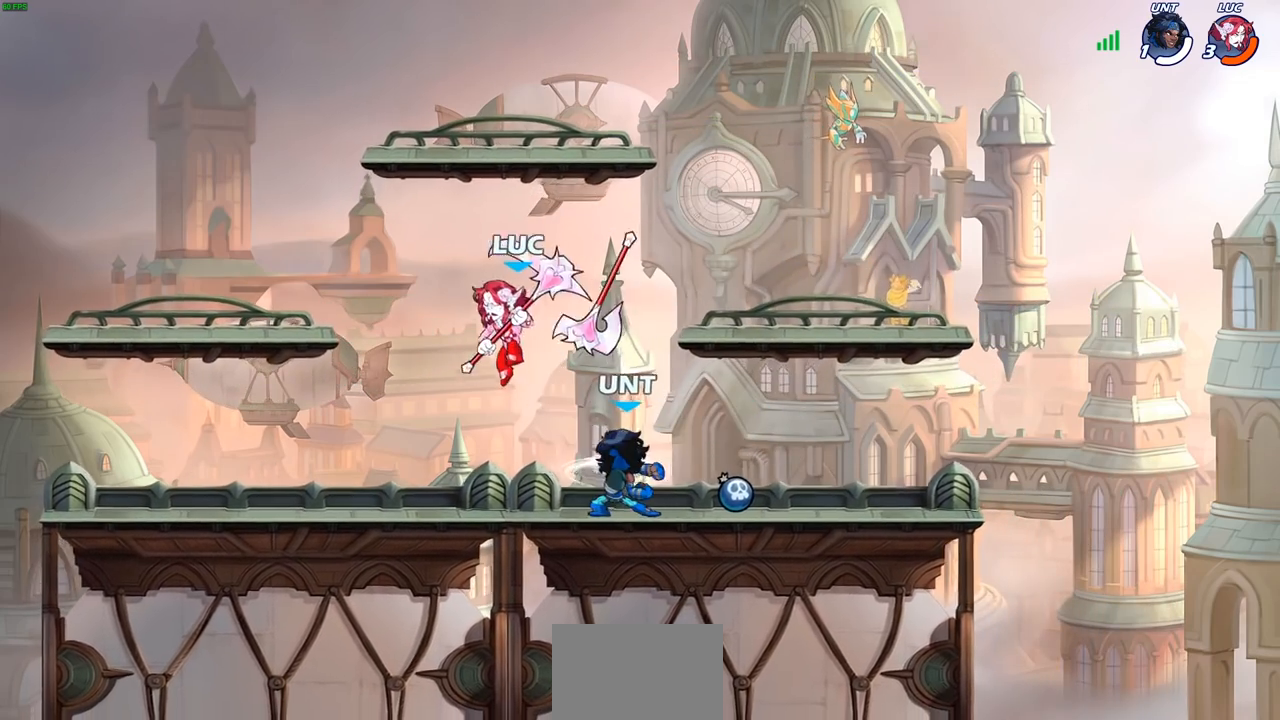
{"buttons": [], "left_stick": "right", "right_stick": "center", "events": [[50, "left_stick", "down-left"], [100, "SQUARE", "down"], [233, "SQUARE", "up"], [300, "left_stick", "right"]]}
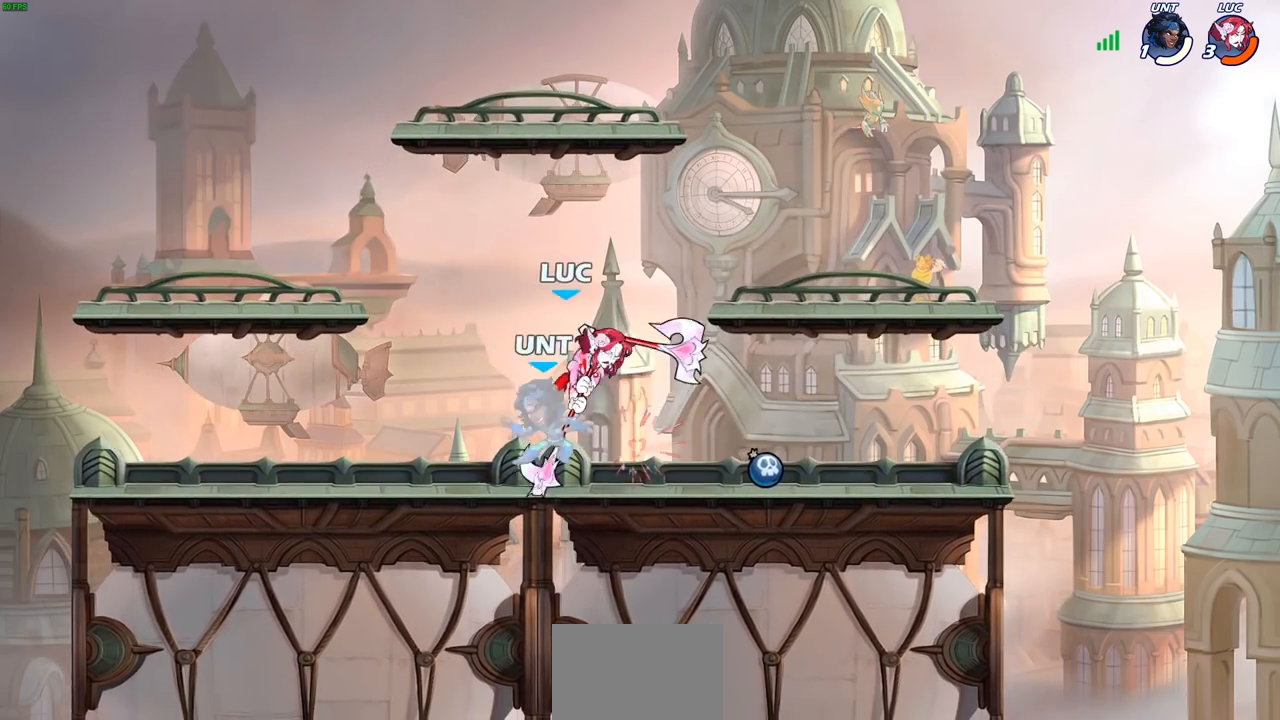
{"buttons": [], "left_stick": "center", "right_stick": "center", "events": [[267, "left_stick", "center"], [400, "SQUARE", "down"], [483, "SQUARE", "up"]]}
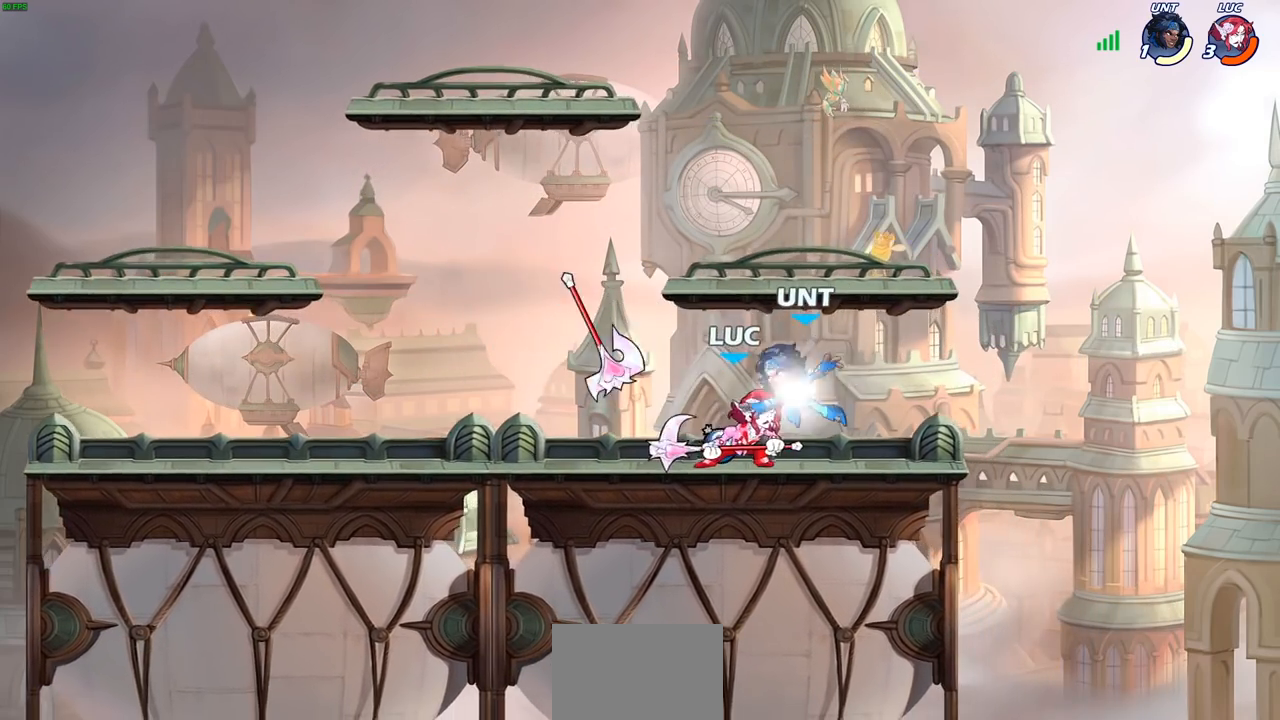
{"buttons": ["CROSS", "R2"], "left_stick": "up-left", "right_stick": "center", "events": [[400, "left_stick", "up-left"], [417, "CROSS", "down"], [467, "R2", "down"]]}
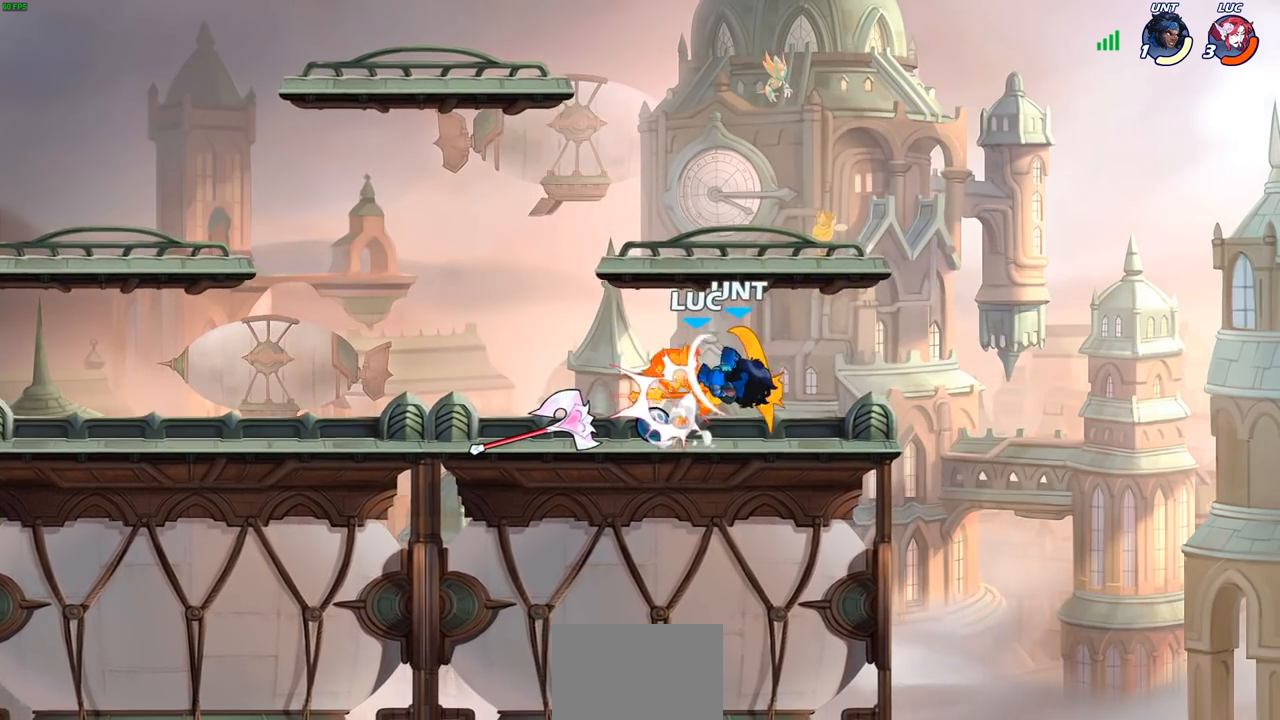
{"buttons": [], "left_stick": "center", "right_stick": "center", "events": [[67, "CROSS", "up"], [217, "R2", "up"], [233, "left_stick", "center"]]}
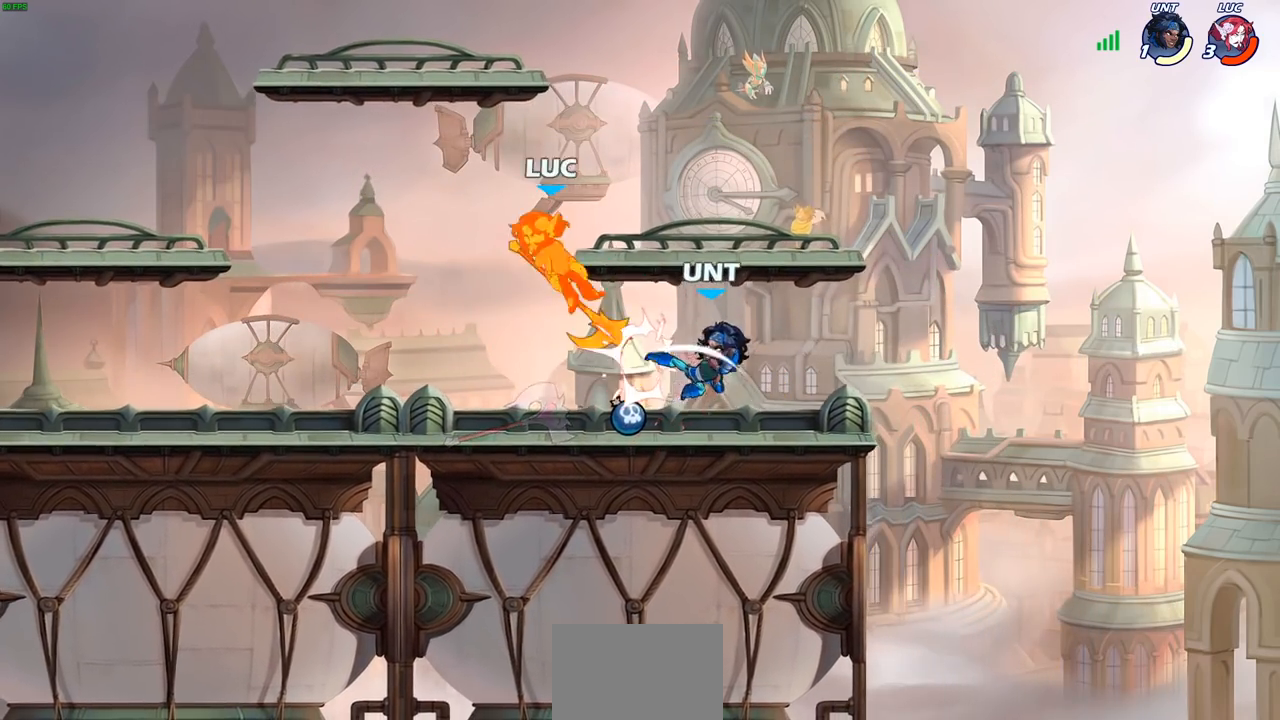
{"buttons": [], "left_stick": "down-left", "right_stick": "center", "events": [[350, "left_stick", "down-right"], [433, "left_stick", "down-left"]]}
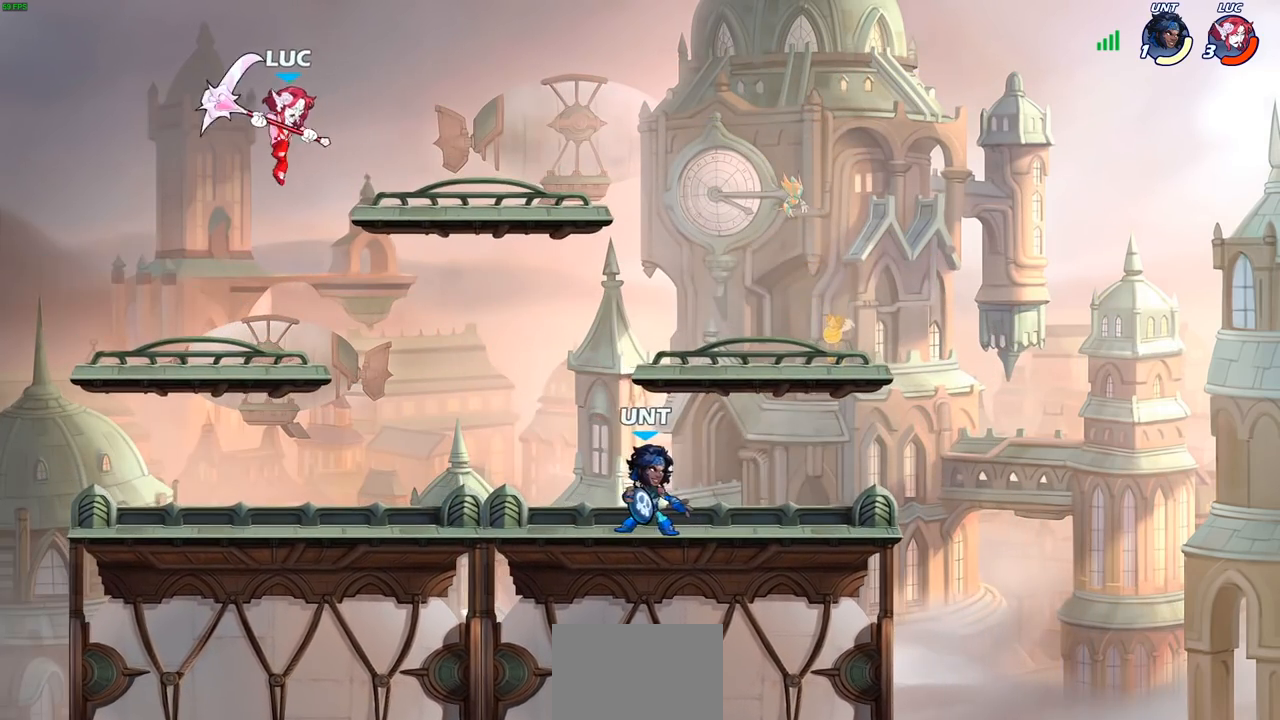
{"buttons": [], "left_stick": "up-left", "right_stick": "center", "events": [[167, "left_stick", "down-right"], [217, "left_stick", "right"], [417, "left_stick", "up-left"]]}
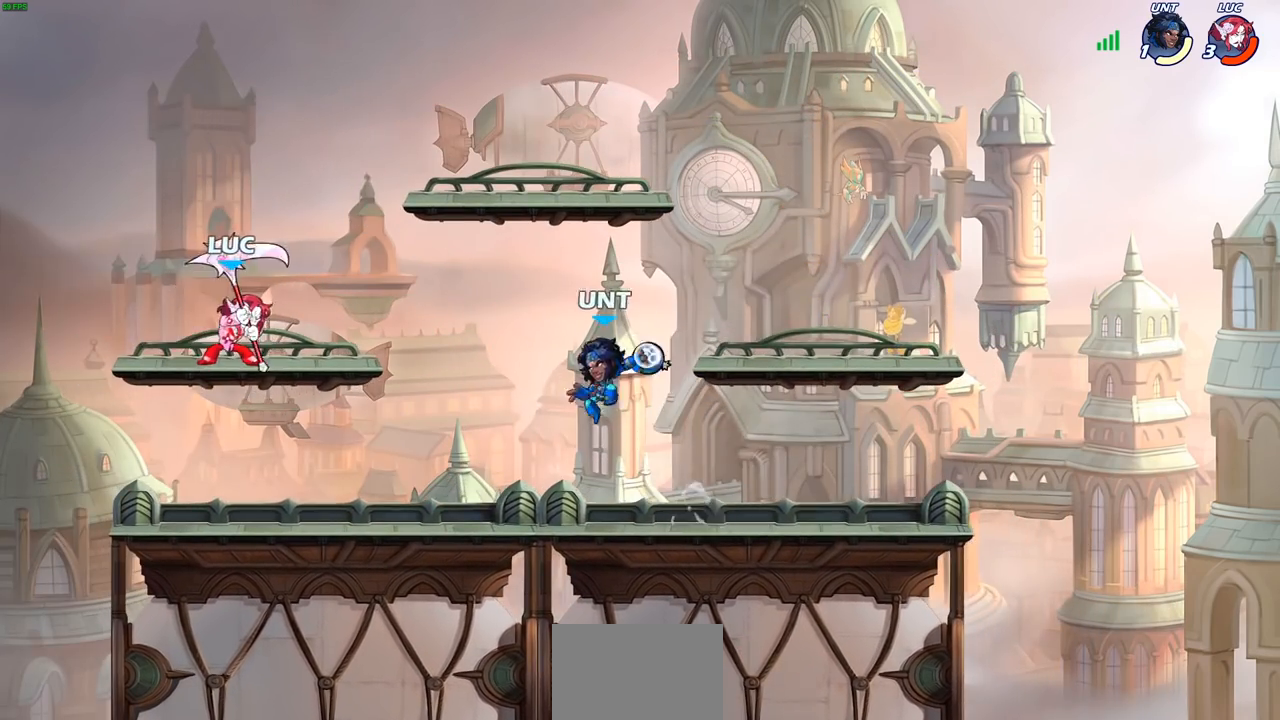
{"buttons": [], "left_stick": "down-right", "right_stick": "center", "events": [[217, "left_stick", "up-right"], [333, "left_stick", "down"], [450, "left_stick", "down-right"]]}
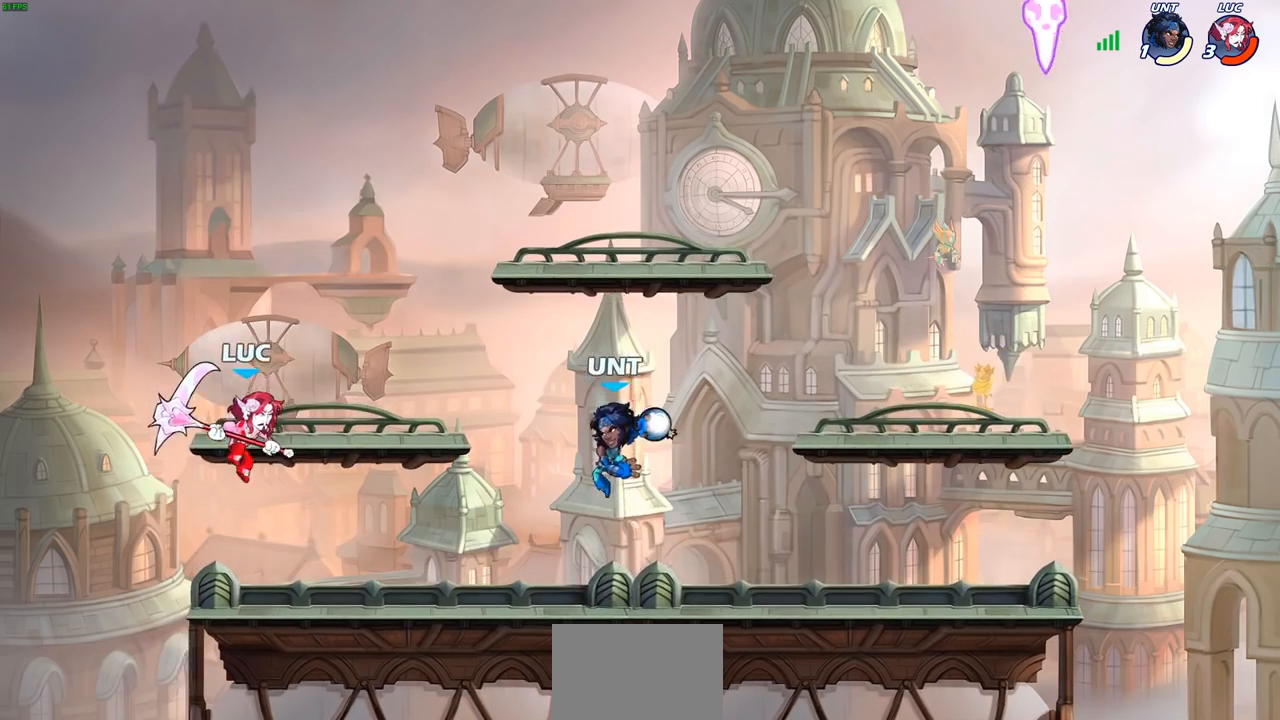
{"buttons": ["R2"], "left_stick": "up-right", "right_stick": "center", "events": [[50, "left_stick", "right"], [150, "CROSS", "down"], [150, "left_stick", "up-right"], [333, "CROSS", "up"], [350, "R2", "down"]]}
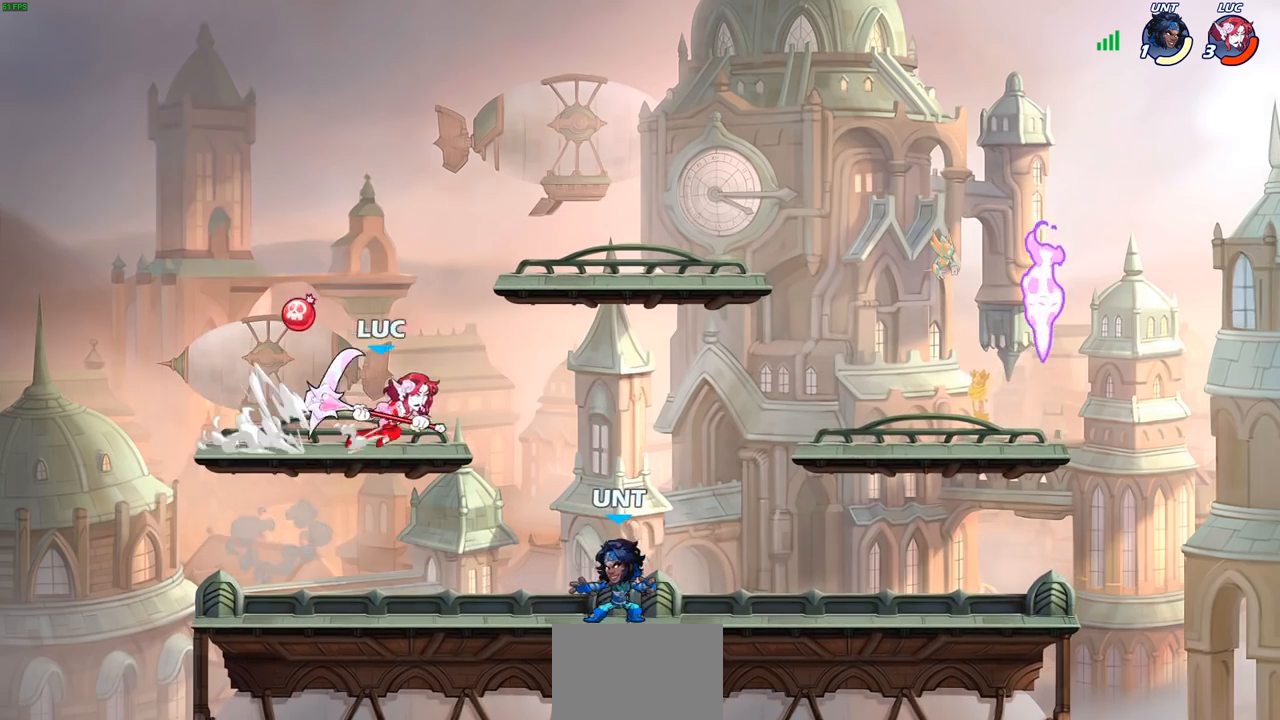
{"buttons": [], "left_stick": "right", "right_stick": "center", "events": [[17, "left_stick", "up-left"], [117, "left_stick", "down-left"], [133, "R1", "down"], [217, "left_stick", "left"], [267, "R1", "up"], [267, "R2", "up"], [417, "left_stick", "right"]]}
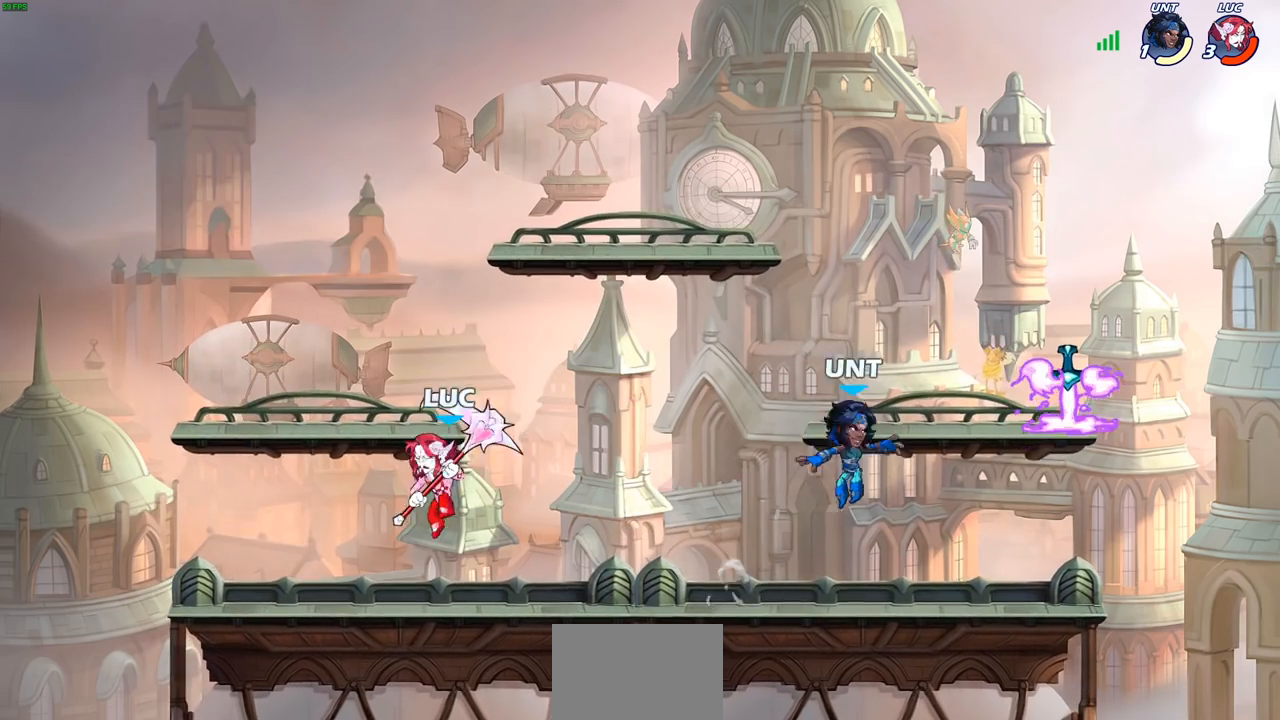
{"buttons": [], "left_stick": "right", "right_stick": "center", "events": [[150, "R2", "down"], [267, "left_stick", "up-right"], [317, "CROSS", "down"], [333, "R2", "up"], [367, "SQUARE", "down"], [400, "CROSS", "up"], [483, "SQUARE", "up"], [483, "left_stick", "right"]]}
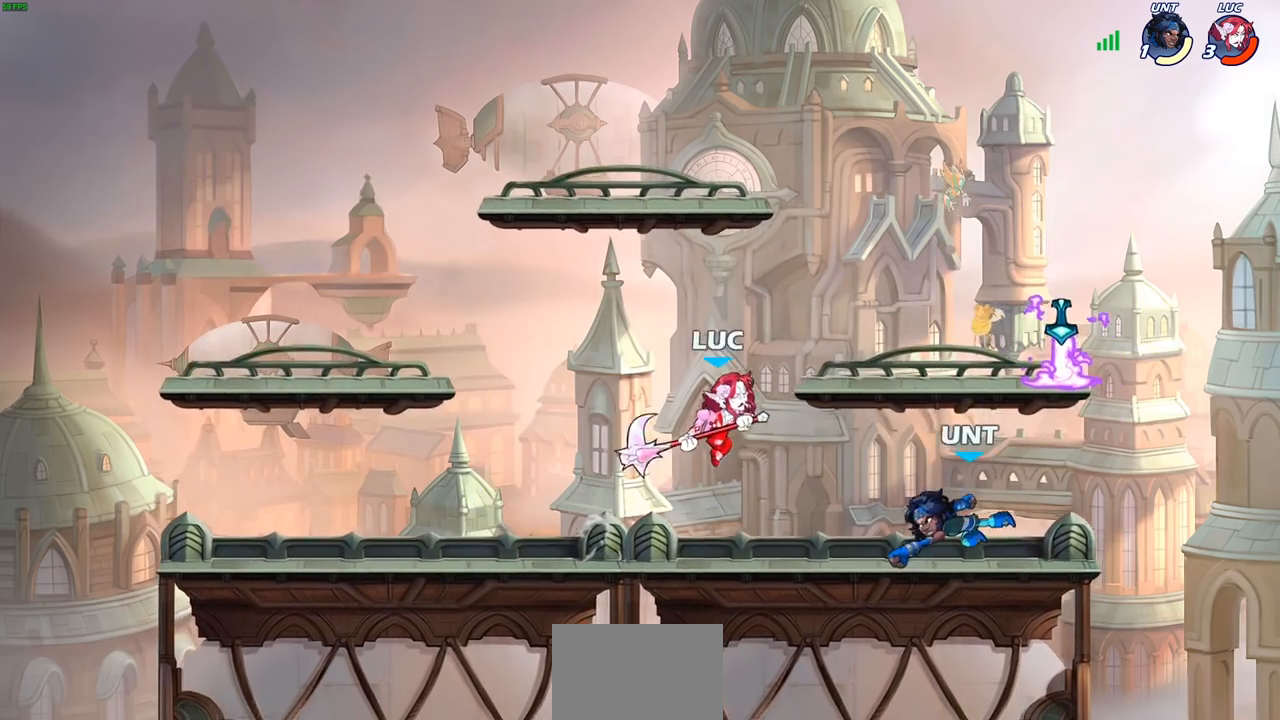
{"buttons": ["CROSS"], "left_stick": "up-left", "right_stick": "center", "events": [[367, "left_stick", "up-left"], [450, "CROSS", "down"]]}
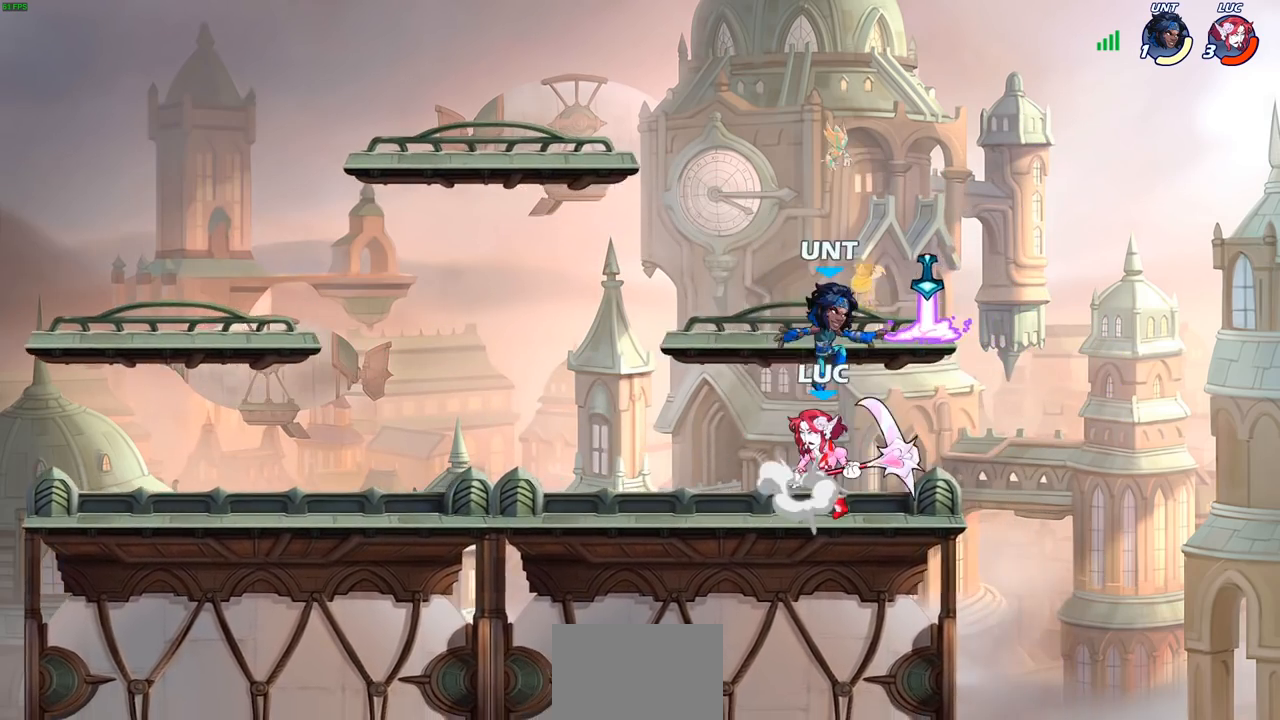
{"buttons": [], "left_stick": "up-left", "right_stick": "center", "events": [[100, "CROSS", "up"], [200, "left_stick", "down-left"], [267, "left_stick", "down-right"], [350, "left_stick", "up-right"], [383, "SQUARE", "down"], [467, "left_stick", "up-left"], [500, "SQUARE", "up"]]}
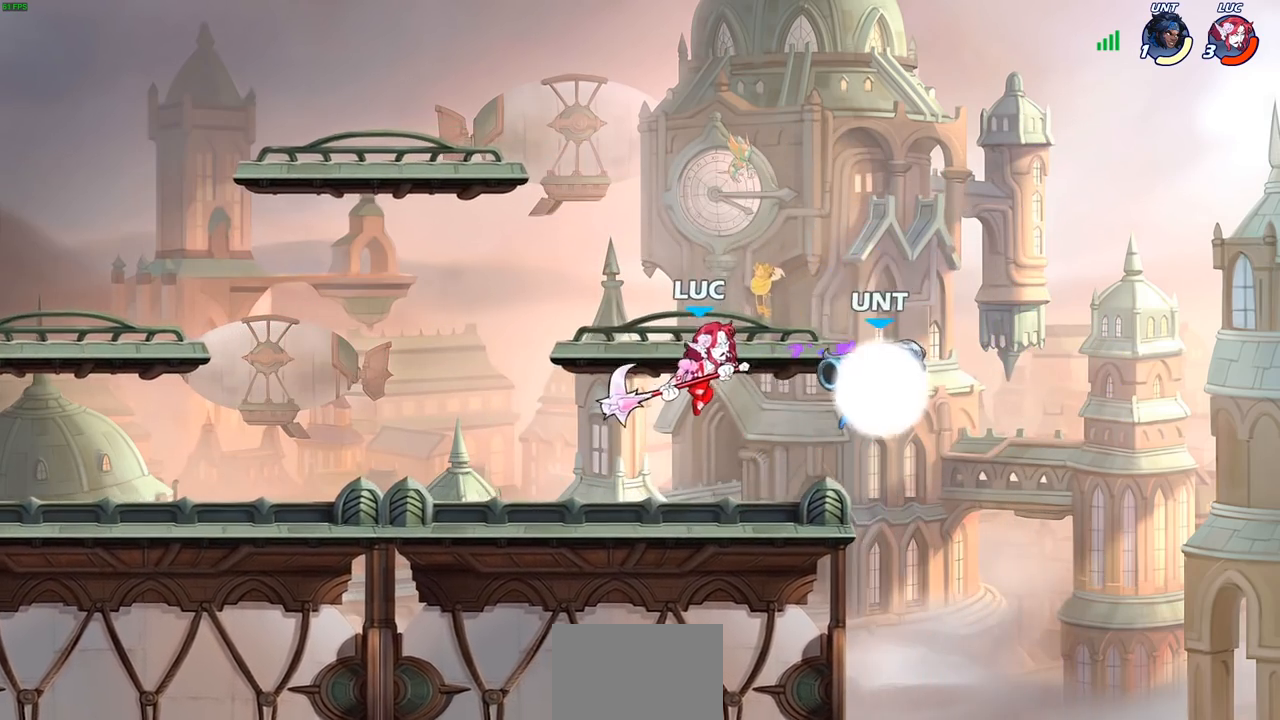
{"buttons": ["CROSS"], "left_stick": "up-left", "right_stick": "center", "events": [[433, "CROSS", "down"]]}
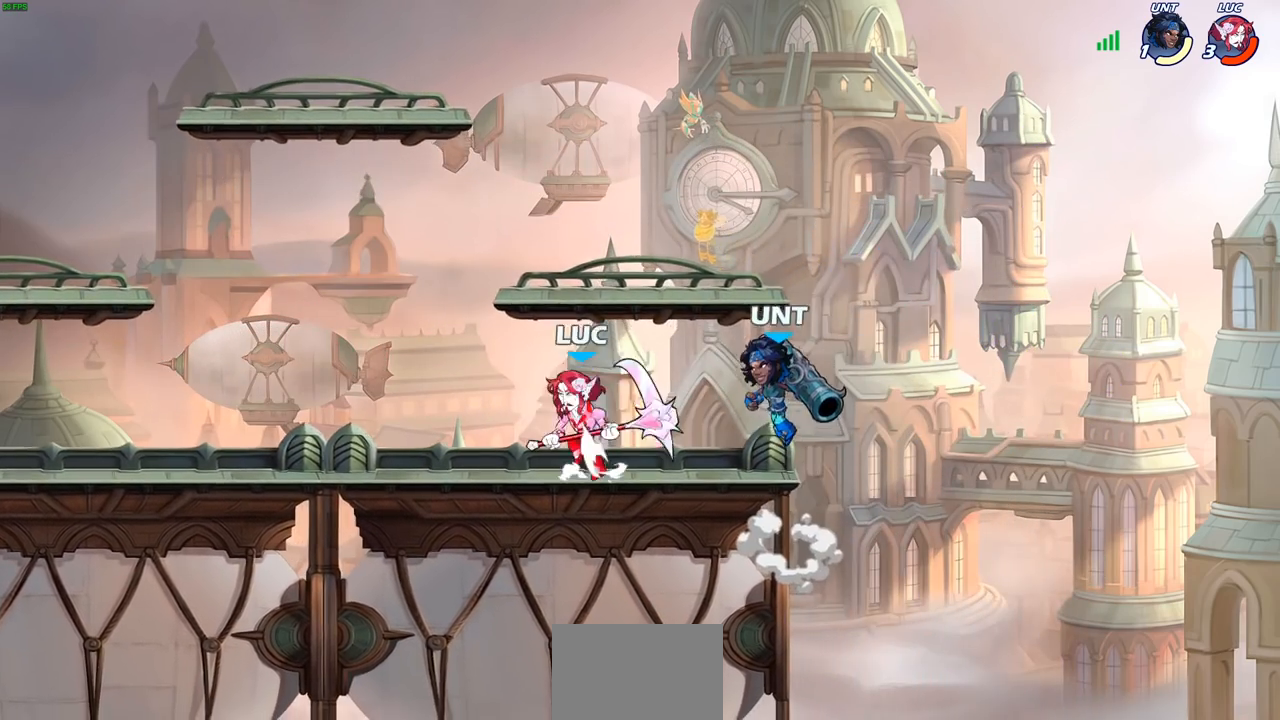
{"buttons": [], "left_stick": "down-left", "right_stick": "center", "events": [[117, "CROSS", "up"], [117, "left_stick", "up-right"], [233, "left_stick", "down-right"], [267, "SQUARE", "down"], [333, "left_stick", "down-left"], [383, "SQUARE", "up"]]}
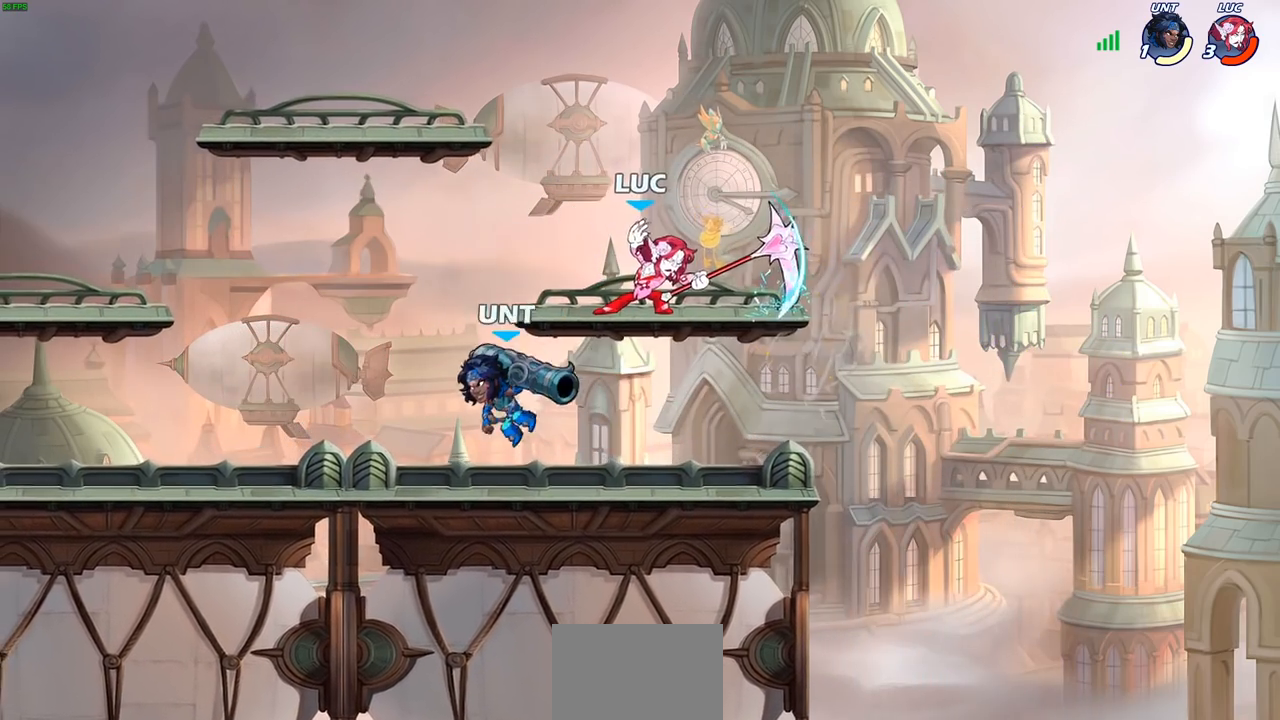
{"buttons": [], "left_stick": "down-left", "right_stick": "center", "events": [[33, "left_stick", "left"], [233, "left_stick", "up"], [333, "left_stick", "right"], [450, "left_stick", "down-left"]]}
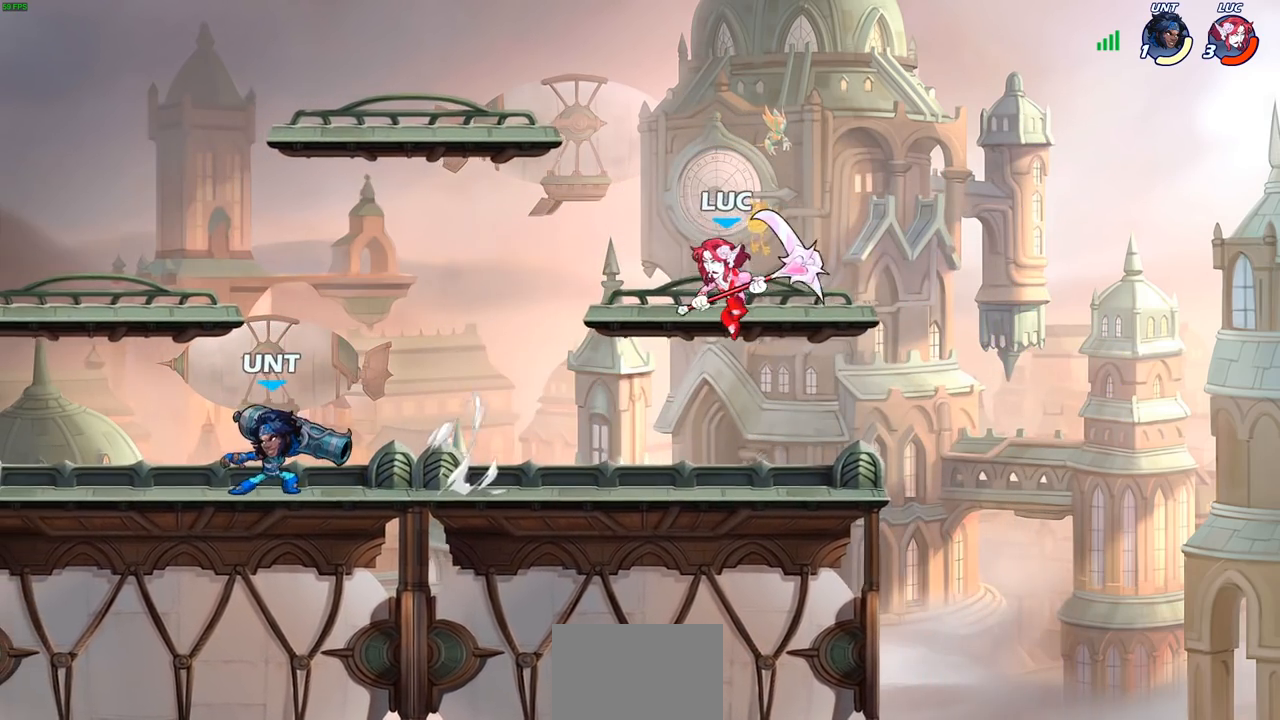
{"buttons": [], "left_stick": "up-left", "right_stick": "center", "events": [[50, "left_stick", "left"], [200, "left_stick", "up"], [267, "left_stick", "right"], [417, "left_stick", "up-left"]]}
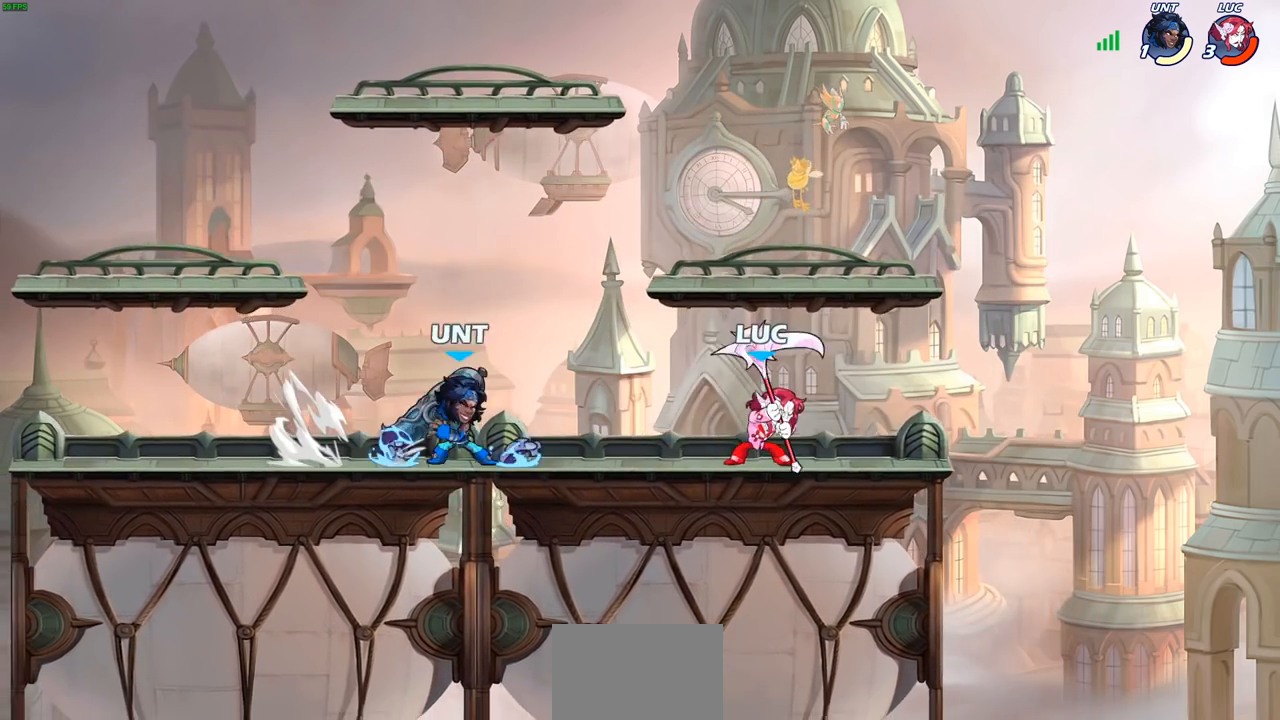
{"buttons": [], "left_stick": "left", "right_stick": "center", "events": [[83, "left_stick", "right"], [283, "left_stick", "up"], [367, "CIRCLE", "down"], [367, "left_stick", "left"], [433, "CIRCLE", "up"]]}
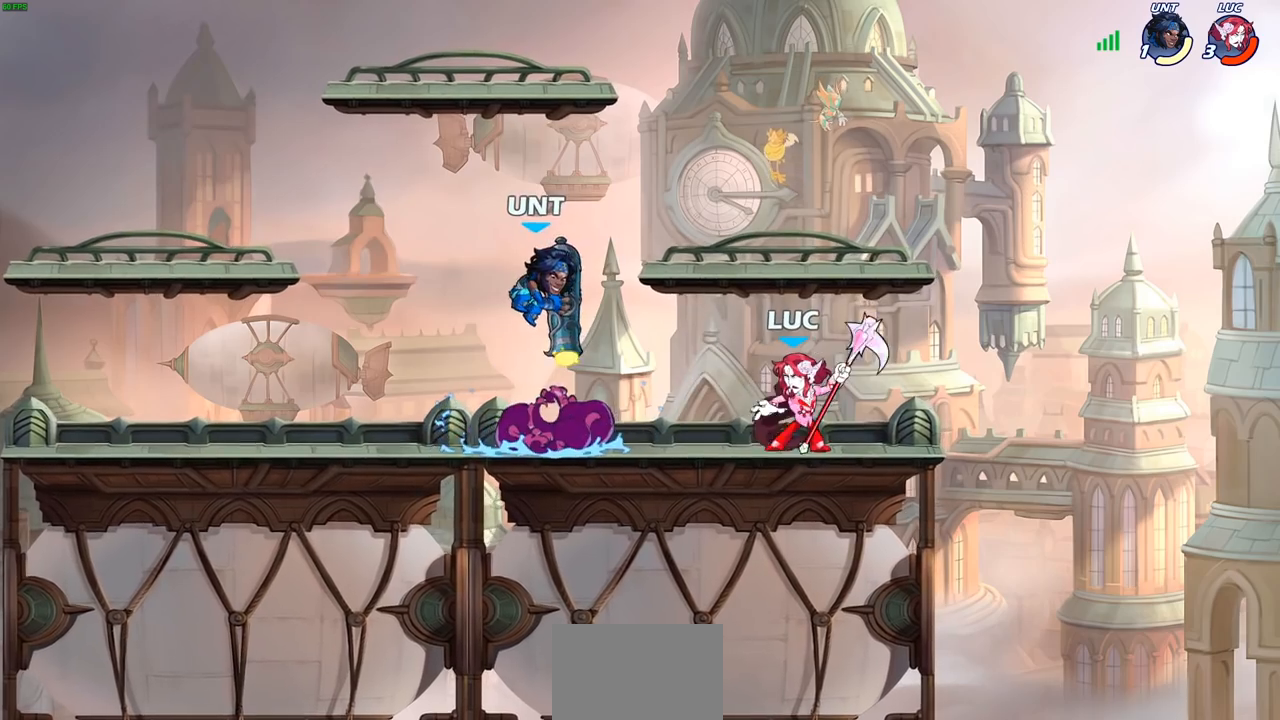
{"buttons": [], "left_stick": "left", "right_stick": "center", "events": []}
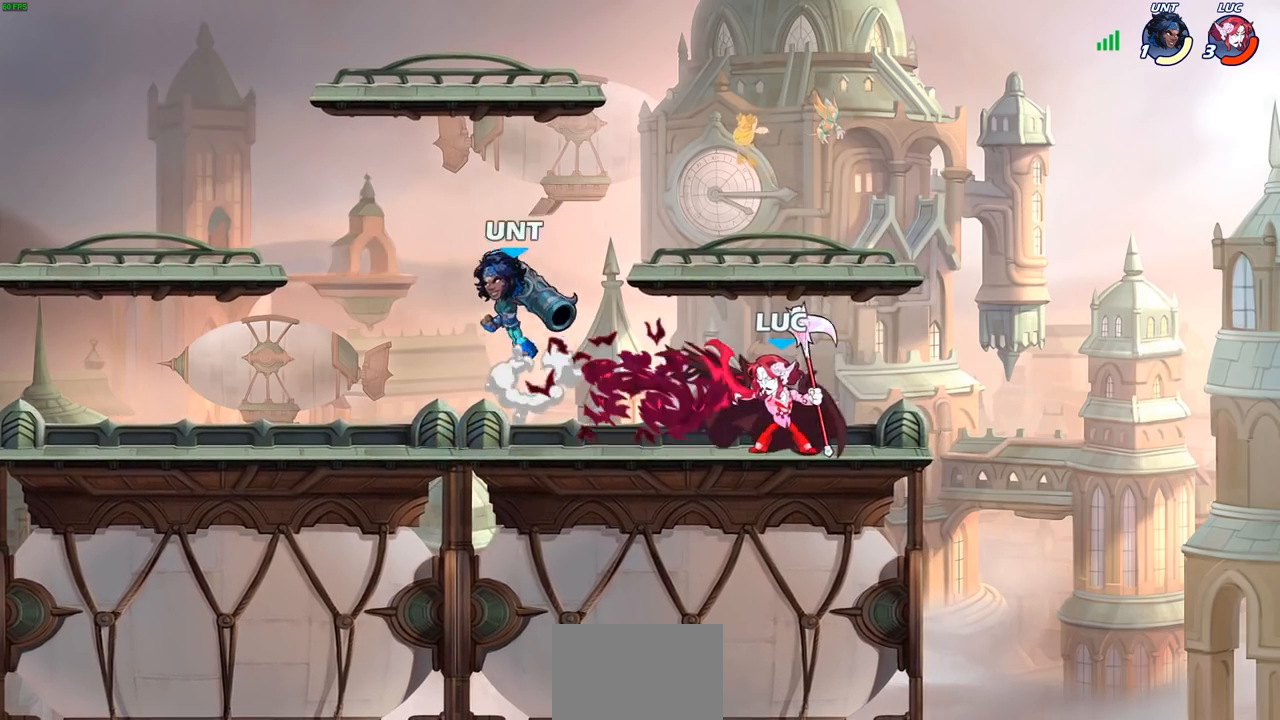
{"buttons": [], "left_stick": "left", "right_stick": "center", "events": [[133, "left_stick", "right"], [217, "left_stick", "up"], [267, "CROSS", "down"], [283, "left_stick", "left"], [400, "CROSS", "up"]]}
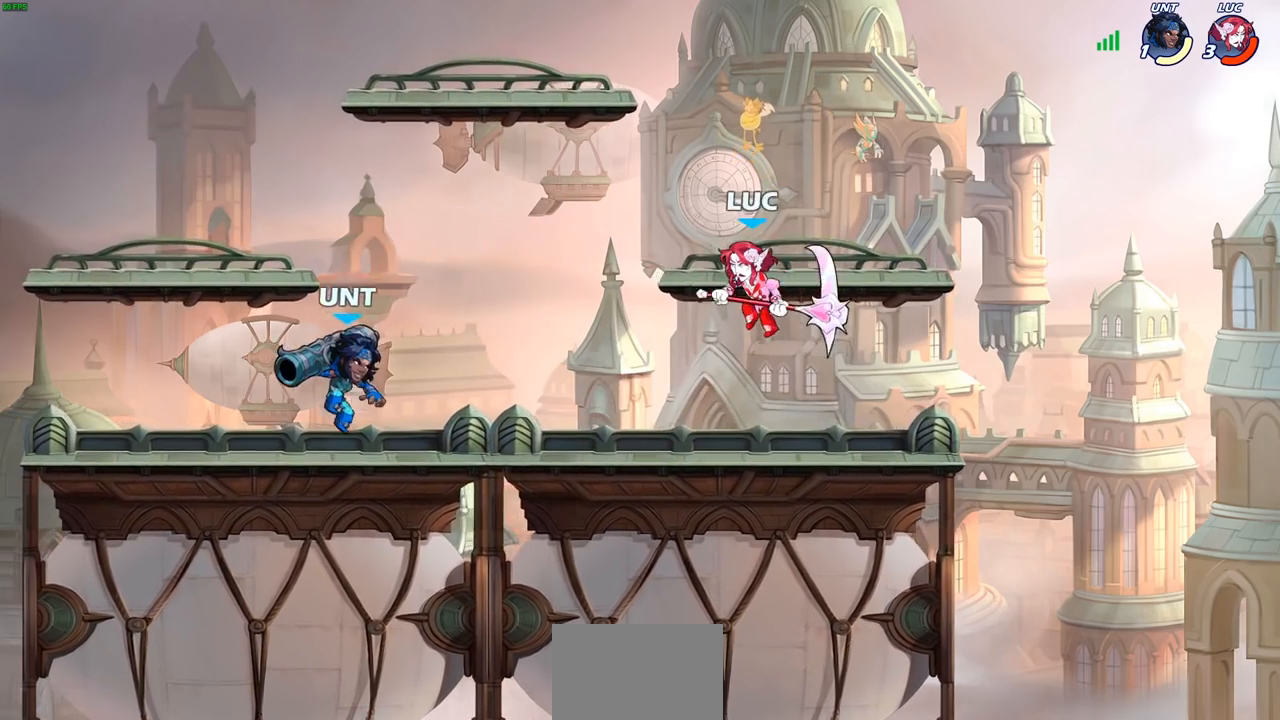
{"buttons": ["R1", "R2"], "left_stick": "down", "right_stick": "center", "events": [[117, "left_stick", "down-left"], [333, "left_stick", "center"], [433, "R2", "down"], [467, "left_stick", "down"], [483, "R1", "down"]]}
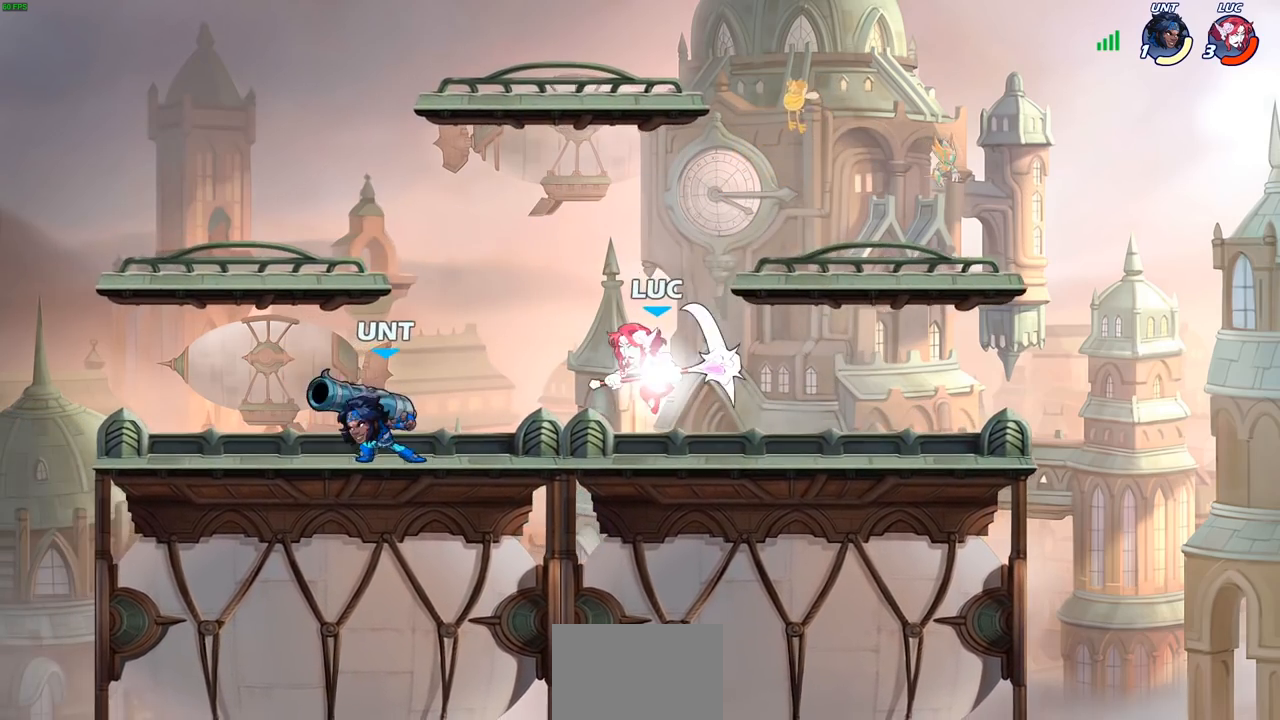
{"buttons": [], "left_stick": "up-right", "right_stick": "center", "events": [[100, "SQUARE", "down"], [117, "R1", "up"], [117, "R2", "up"], [167, "left_stick", "down-left"], [217, "SQUARE", "up"], [300, "left_stick", "left"], [500, "left_stick", "up-right"]]}
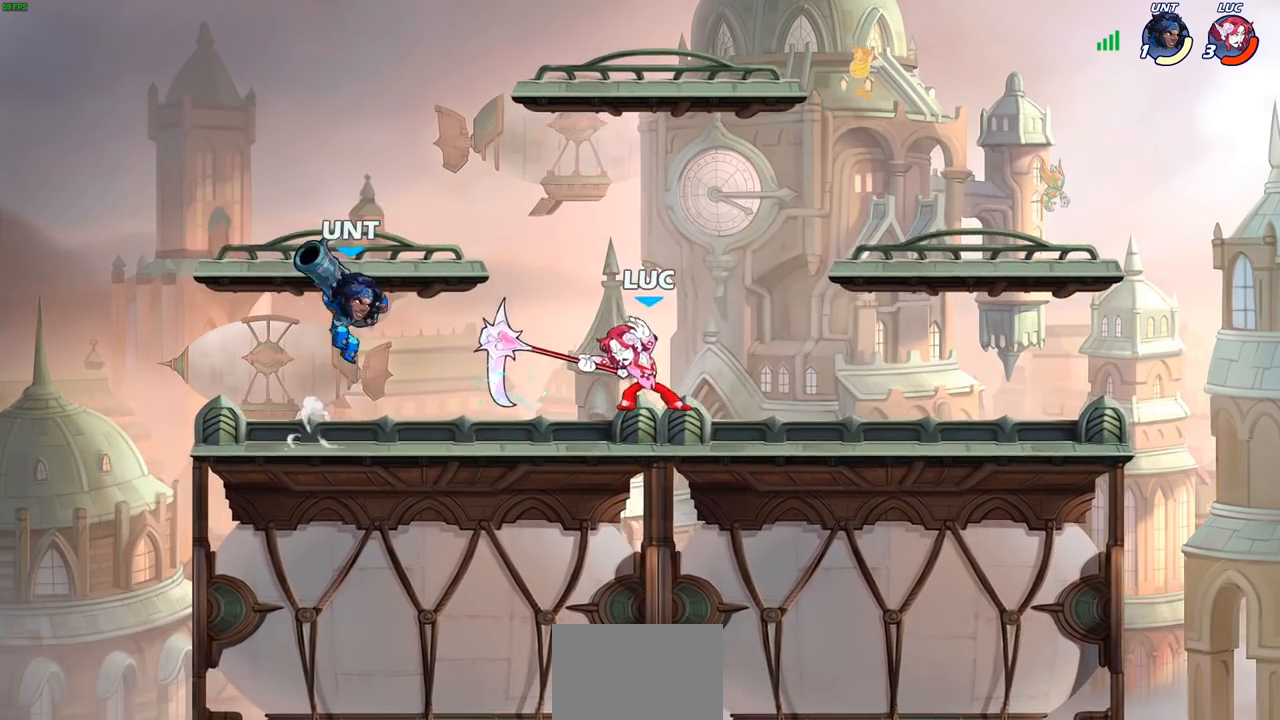
{"buttons": ["SQUARE"], "left_stick": "left", "right_stick": "center", "events": [[417, "left_stick", "up-left"], [467, "left_stick", "left"], [483, "SQUARE", "down"]]}